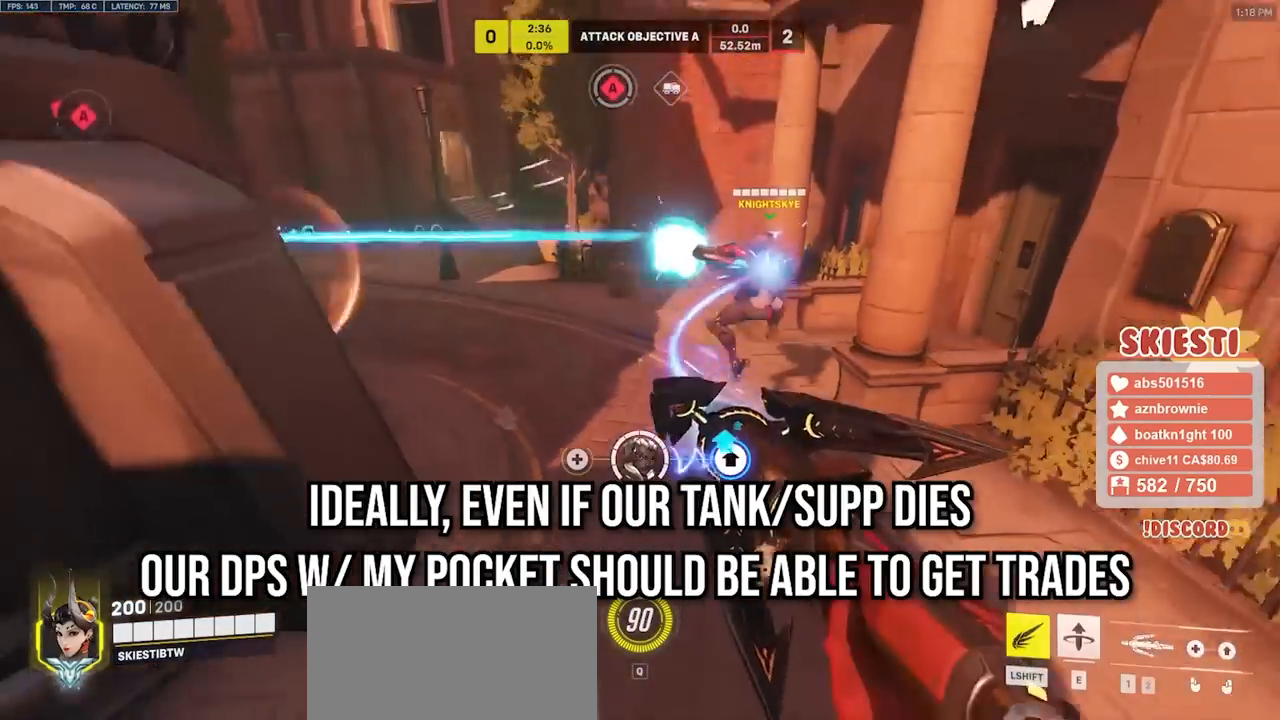
Gameplay with keyboard and mouse; each line is a JSON object with the keys and mouse buttons held at the frame after it. "events" lists presses ("down") and releases ("up") of "a", "ctrl", "d", "e", "q", "s", "shift", "space", "w", "mouse_left", "mouse_wheel", "mouse_right", "mouse_mb4" and "mouse_mb5" between this image and that frame as [ms after this image, input, new state], when the widget could be followed in between. "mouse_left", "mouse_wheel", "mouse_right", "mouse_mb4", "mouse_mb5" = the "left", "wheel", "right", "mb4", "mb5" buttons of the "mouse" list. No other keys are recorded. "wheel" means that the mouse wheel is clicked or scrolled. Mouse movement is not recorded.
{"keys": ["a", "s", "shift"], "mouse": ["left"], "events": []}
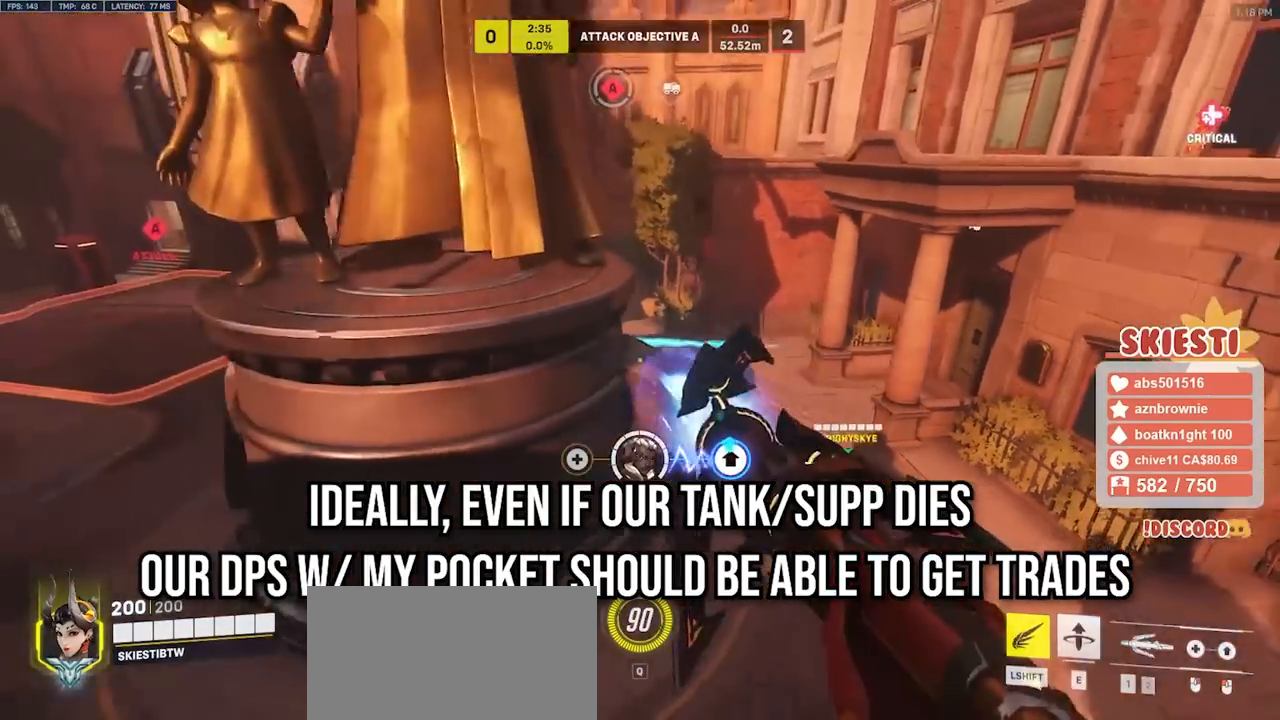
{"keys": ["a", "s"], "mouse": ["left"], "events": [[467, "shift", "up"]]}
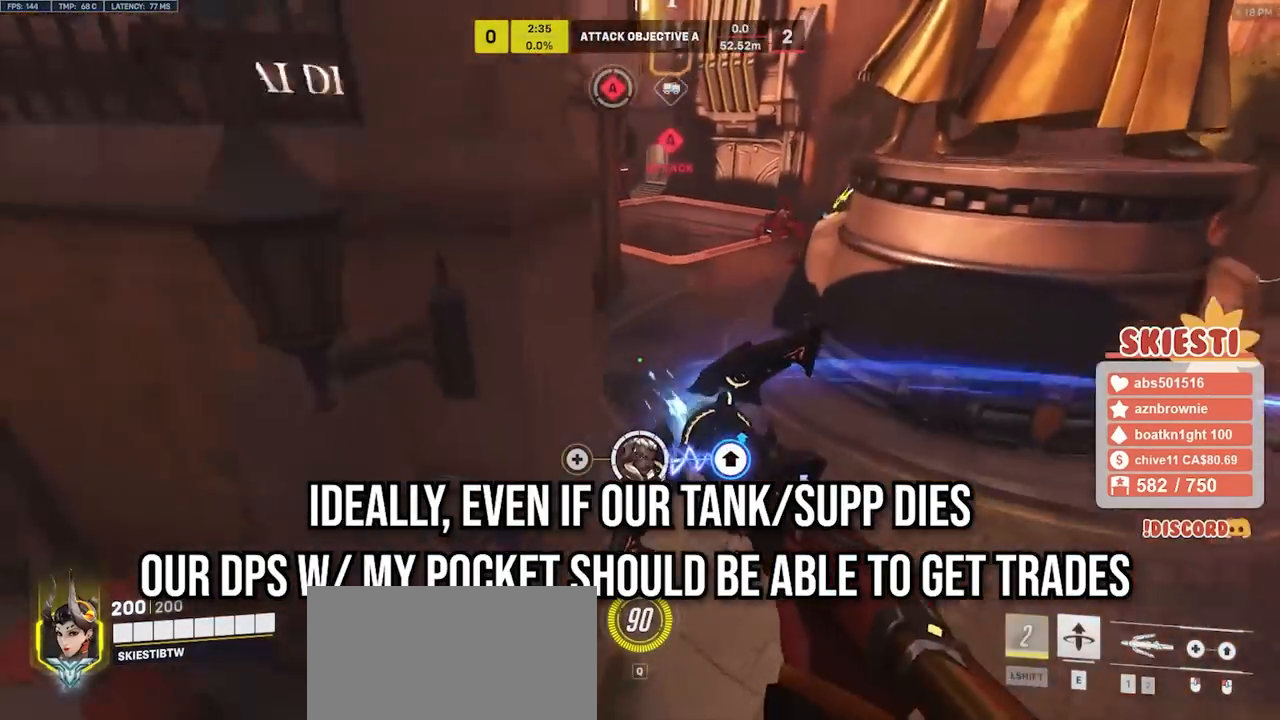
{"keys": ["a", "w"], "mouse": ["left", "right"], "events": [[200, "s", "up"], [417, "mouse_right", "down"], [467, "w", "down"]]}
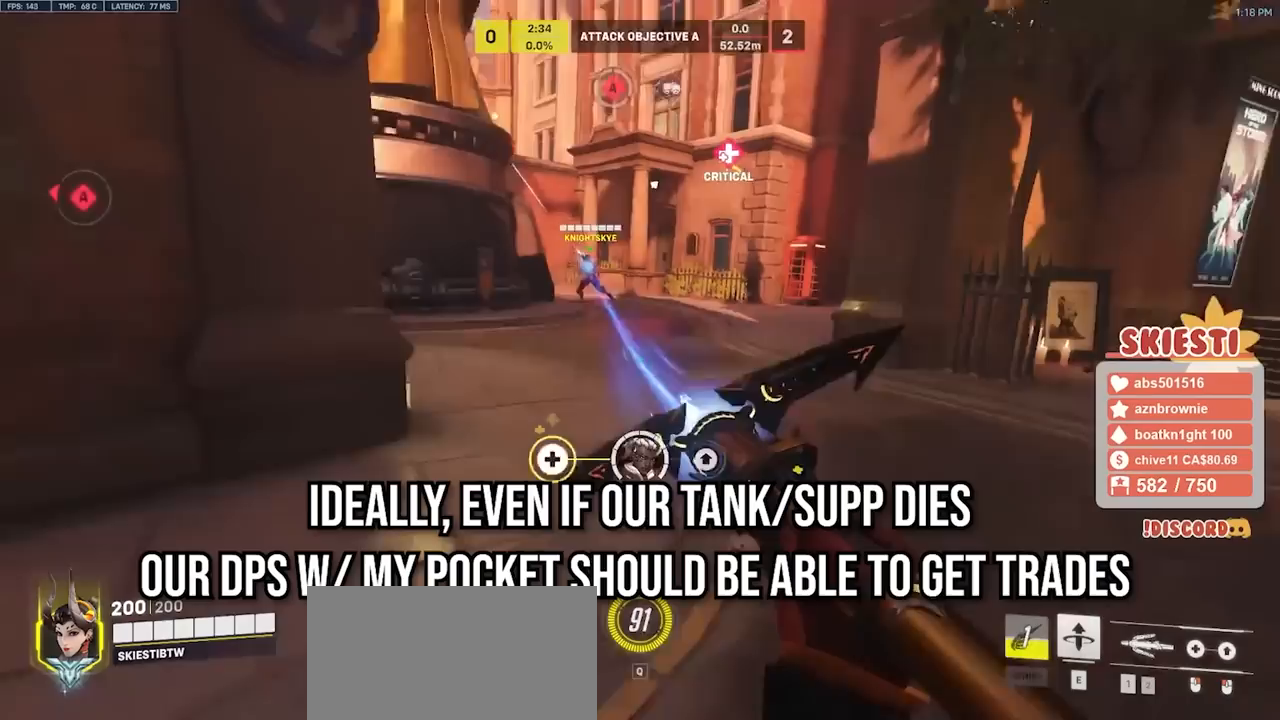
{"keys": ["d", "w"], "mouse": ["left"], "events": [[217, "mouse_right", "up"], [433, "a", "up"], [467, "d", "down"]]}
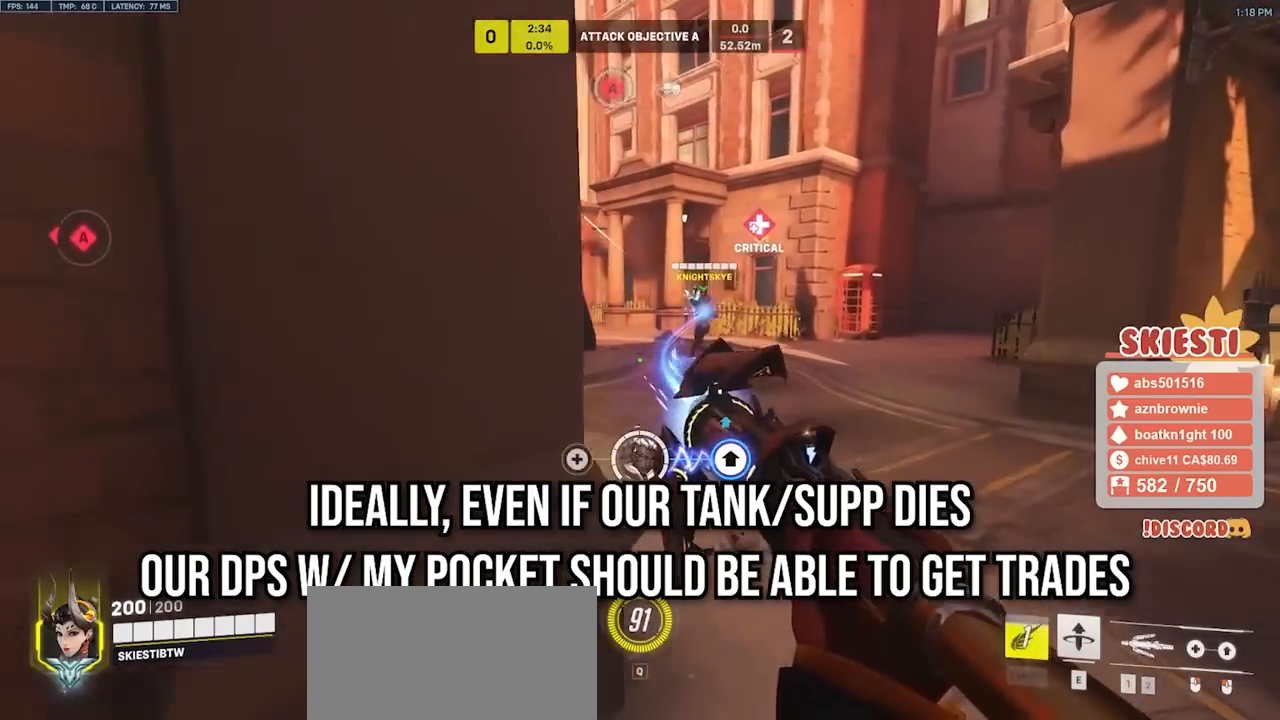
{"keys": ["a", "s"], "mouse": ["left"], "events": [[200, "w", "up"], [350, "s", "down"], [450, "d", "up"], [483, "a", "down"]]}
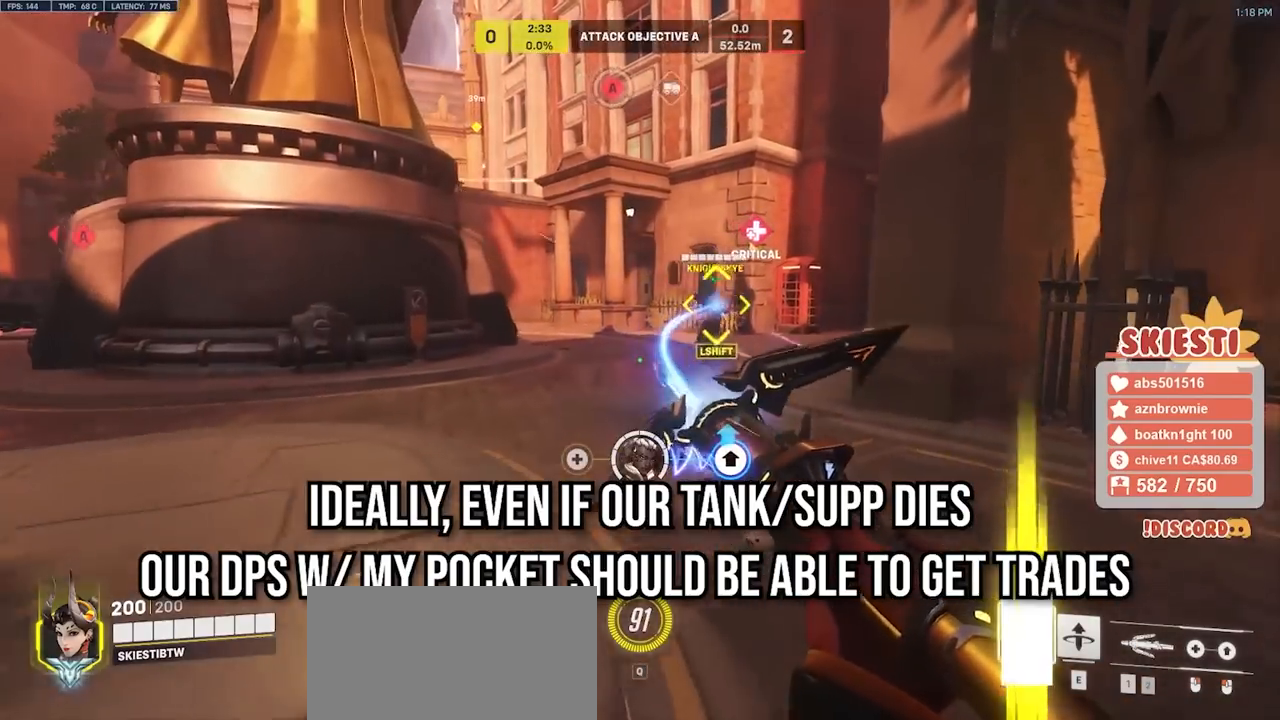
{"keys": ["a", "s"], "mouse": ["left"], "events": []}
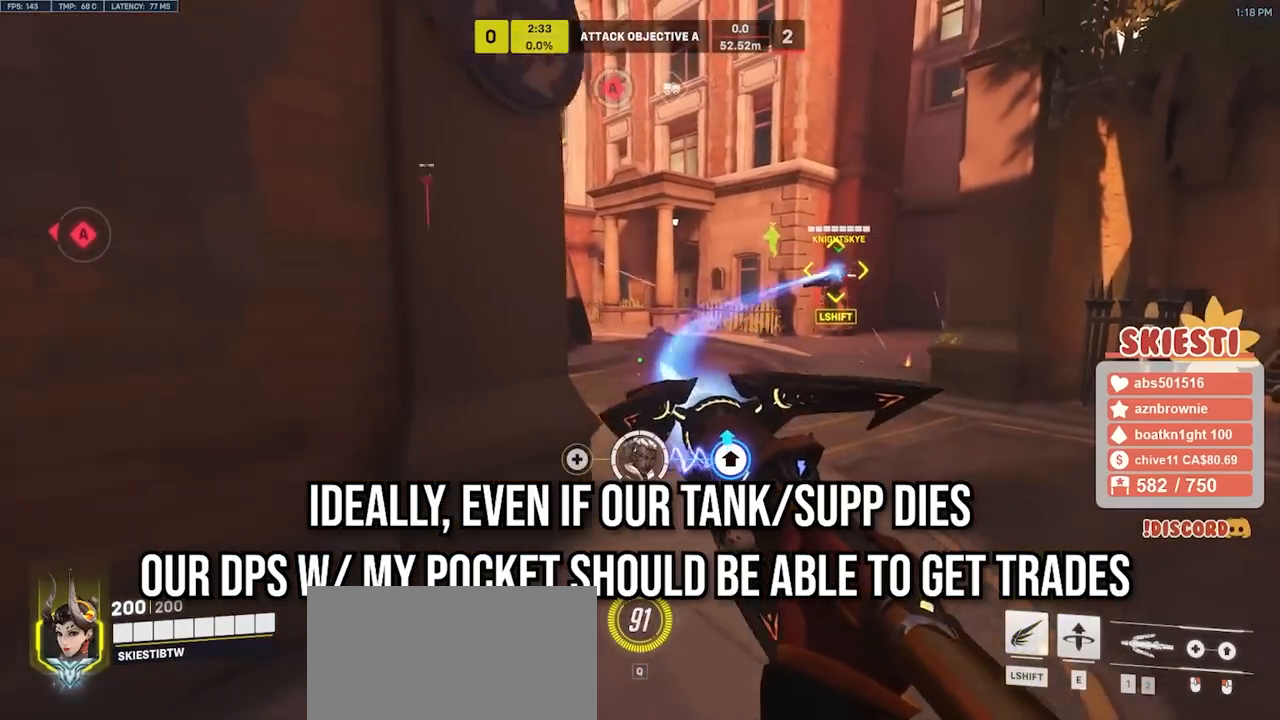
{"keys": ["w"], "mouse": ["left"], "events": [[150, "d", "down"], [167, "s", "up"], [250, "a", "up"], [317, "w", "down"], [483, "d", "up"]]}
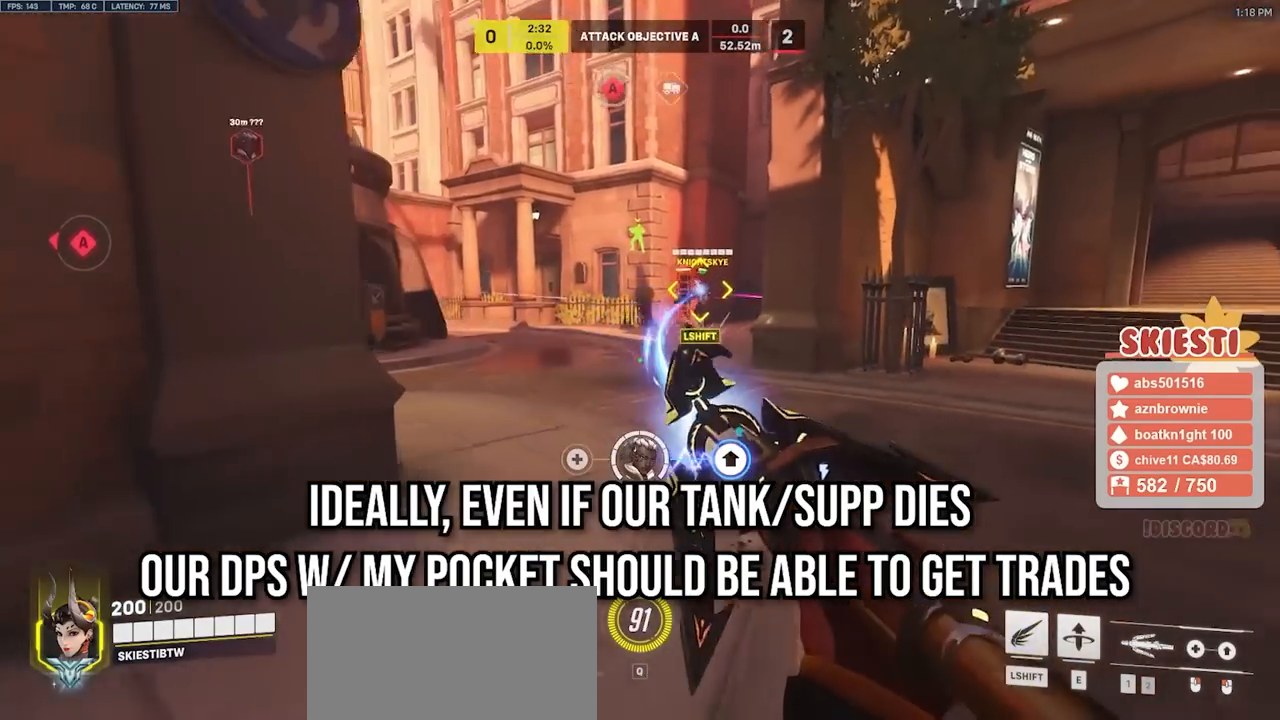
{"keys": ["shift", "w"], "mouse": ["left"], "events": [[17, "shift", "down"]]}
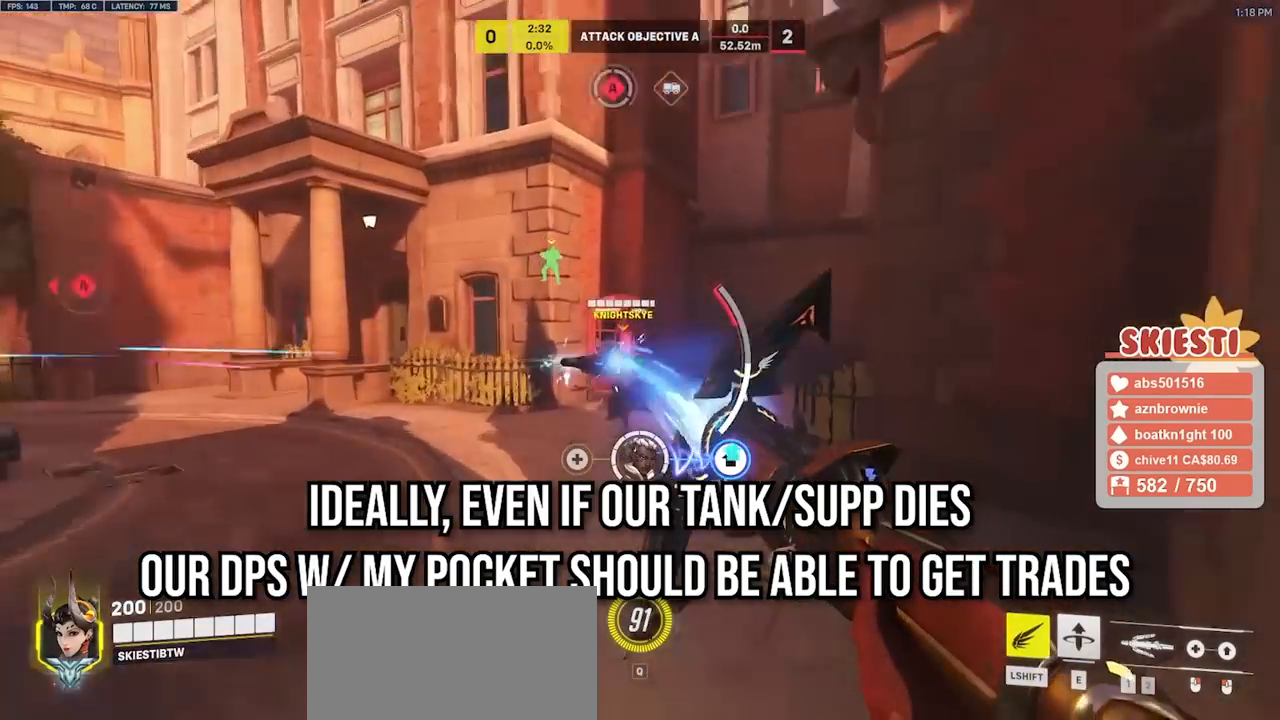
{"keys": ["shift", "w"], "mouse": ["left", "right"], "events": [[150, "mouse_right", "down"], [300, "space", "down"], [333, "space", "up"]]}
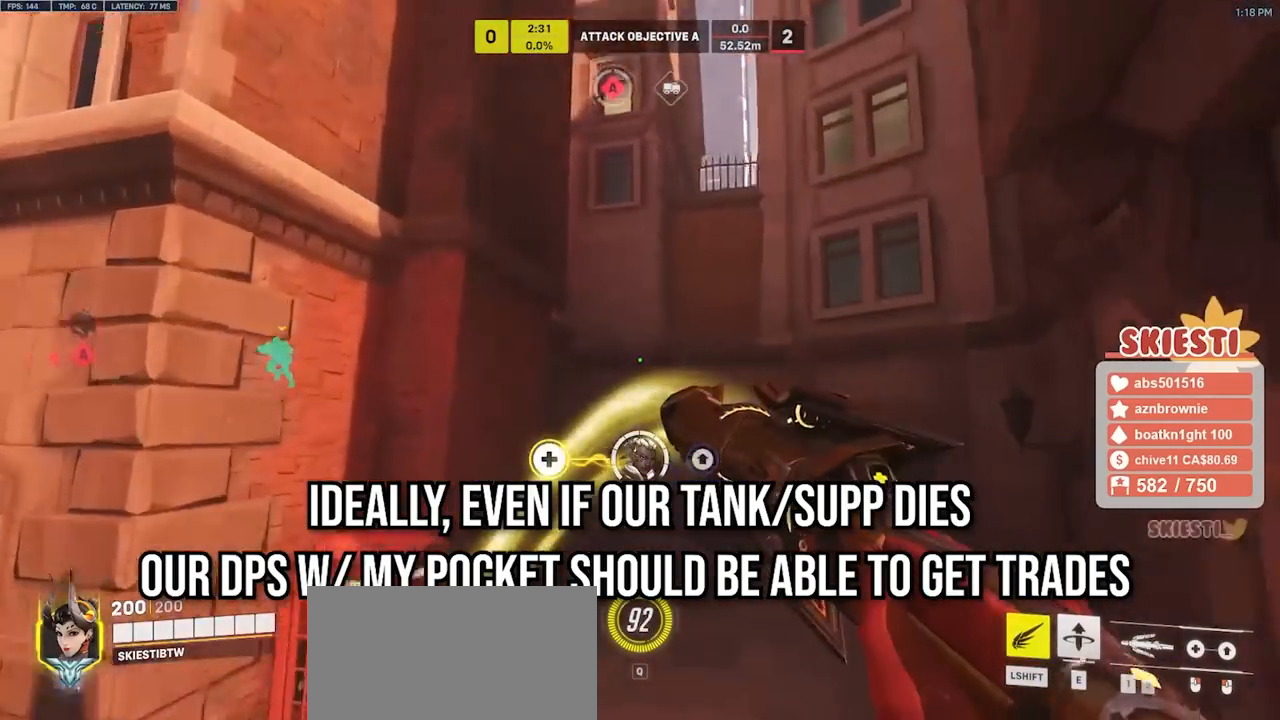
{"keys": ["d", "shift"], "mouse": ["left", "right"], "events": [[217, "d", "down"], [333, "w", "up"]]}
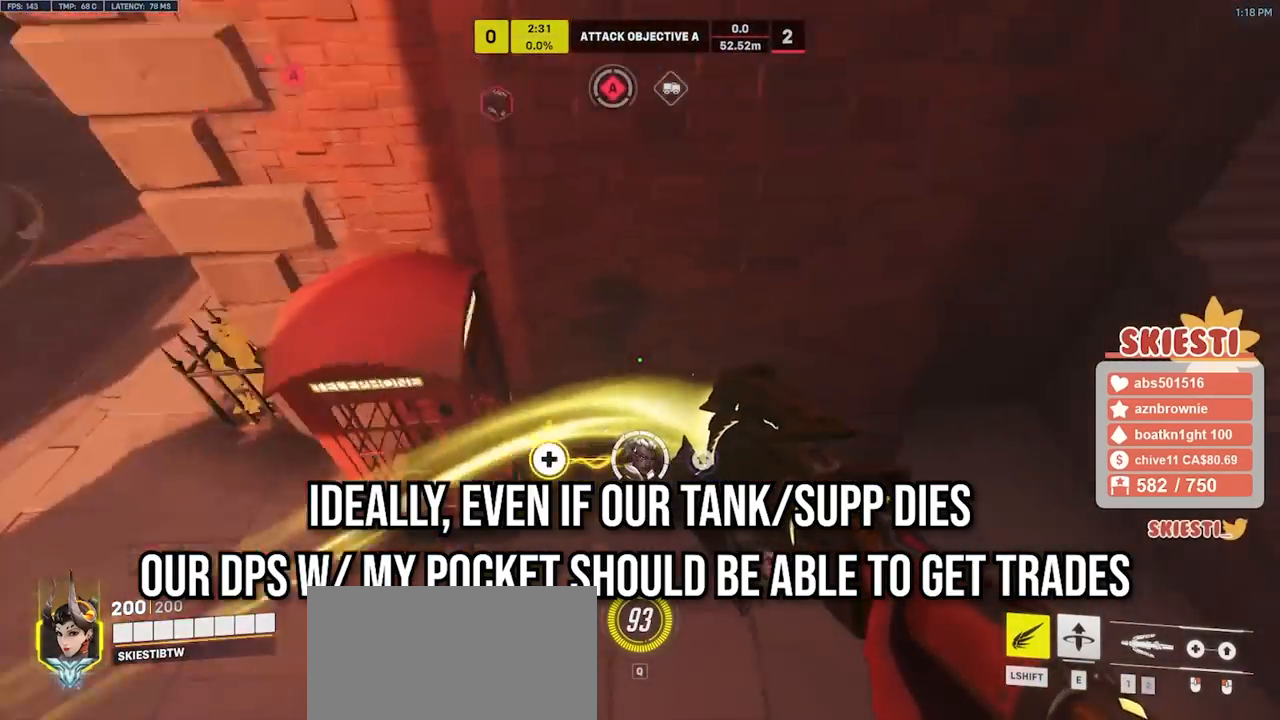
{"keys": ["a", "d", "s"], "mouse": ["left"], "events": [[33, "s", "down"], [83, "mouse_right", "up"], [117, "a", "down"], [417, "shift", "up"]]}
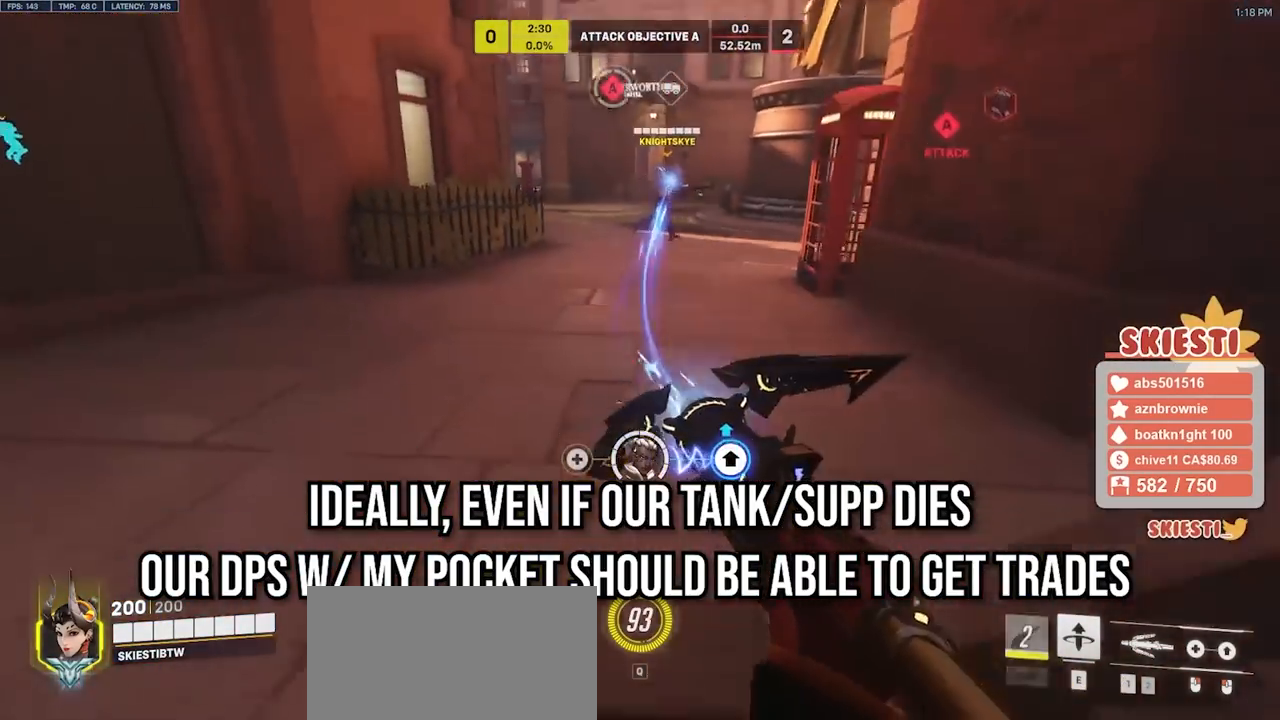
{"keys": ["d"], "mouse": ["left"], "events": [[133, "space", "down"], [217, "space", "up"], [250, "a", "up"], [450, "s", "up"]]}
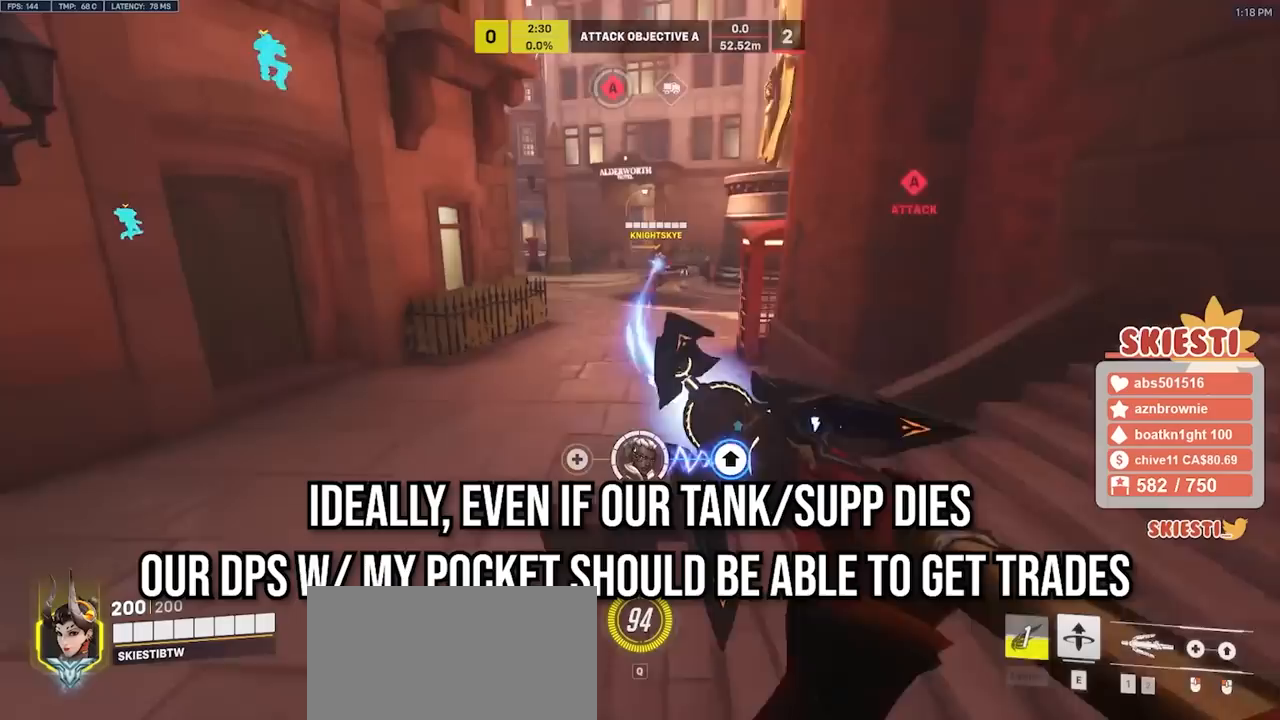
{"keys": ["a", "w"], "mouse": ["left"], "events": [[150, "w", "down"], [417, "a", "down"], [450, "d", "up"]]}
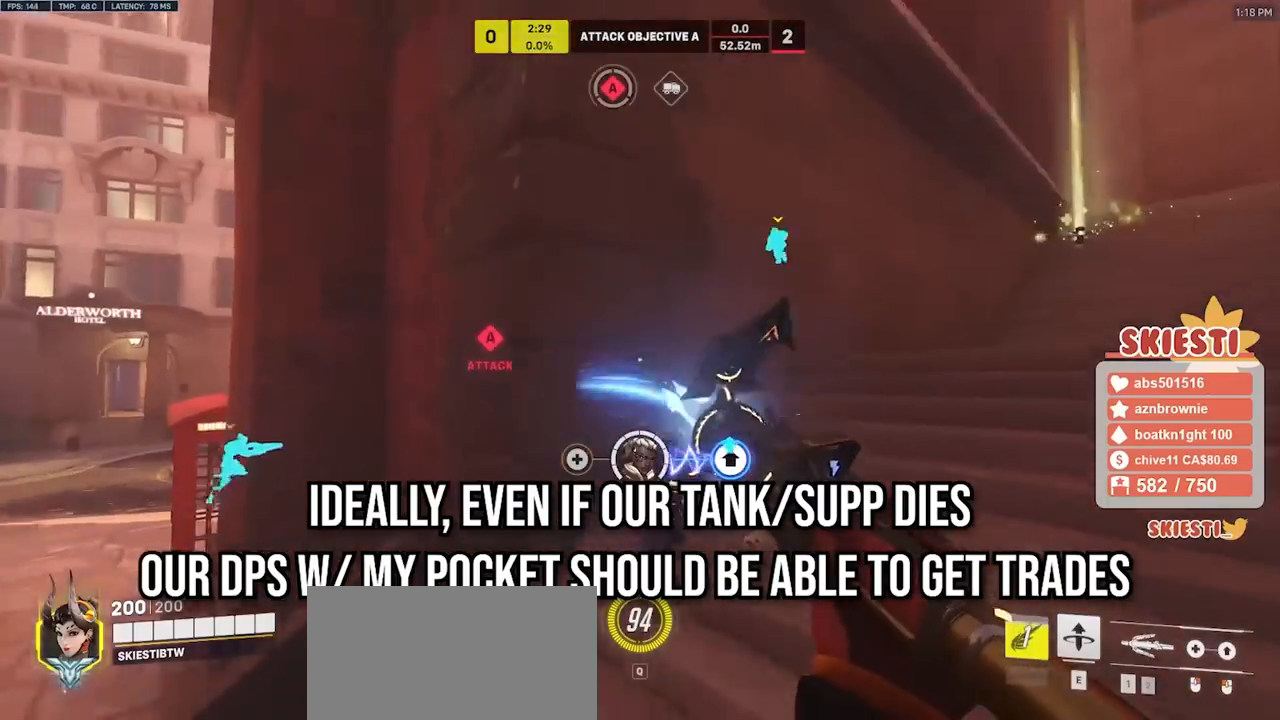
{"keys": ["a", "w"], "mouse": ["left"], "events": []}
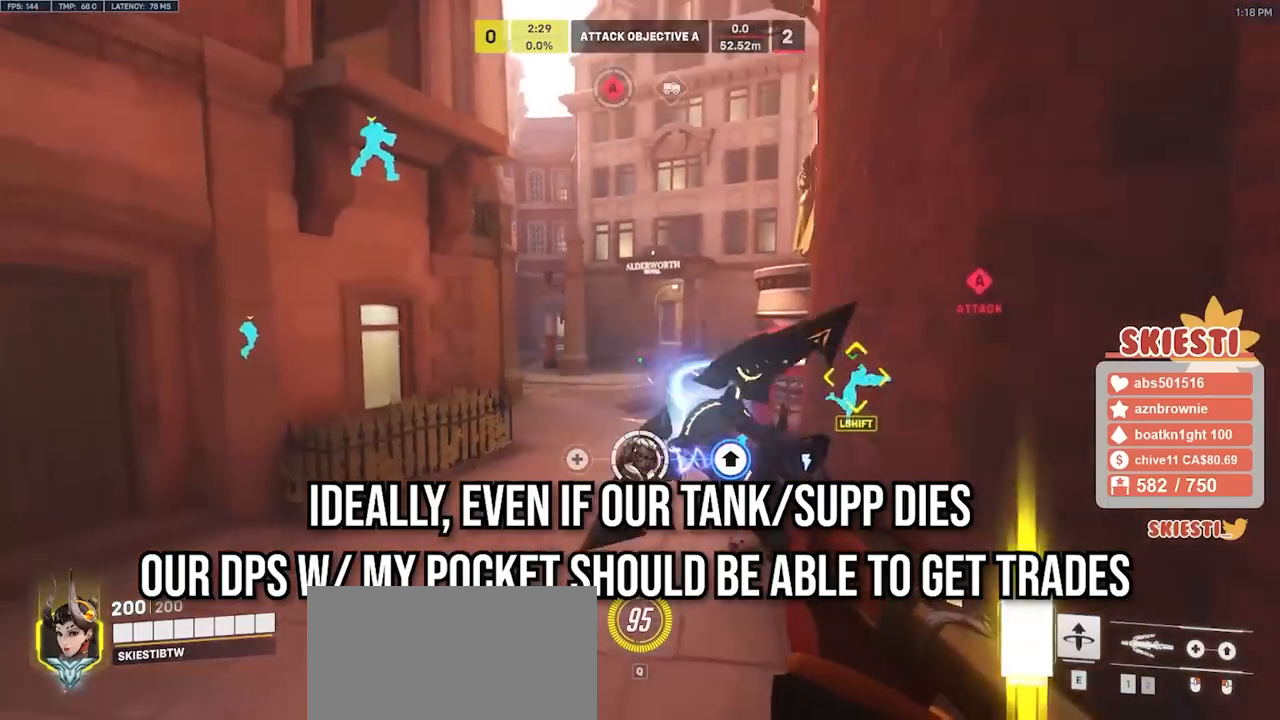
{"keys": ["a", "shift", "w"], "mouse": ["left", "mb4"], "events": [[33, "shift", "down"], [467, "mouse_mb4", "down"]]}
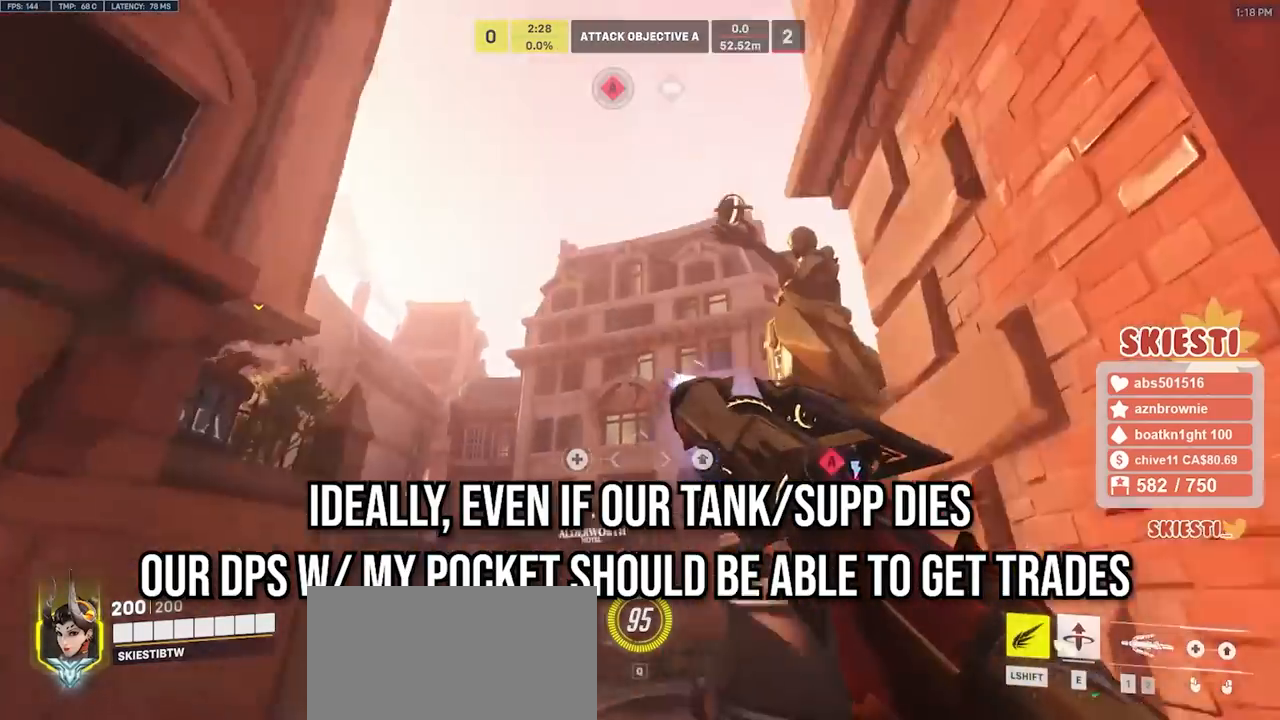
{"keys": ["a", "w"], "mouse": ["left", "right"], "events": [[67, "mouse_mb4", "up"], [383, "shift", "up"], [483, "mouse_right", "down"]]}
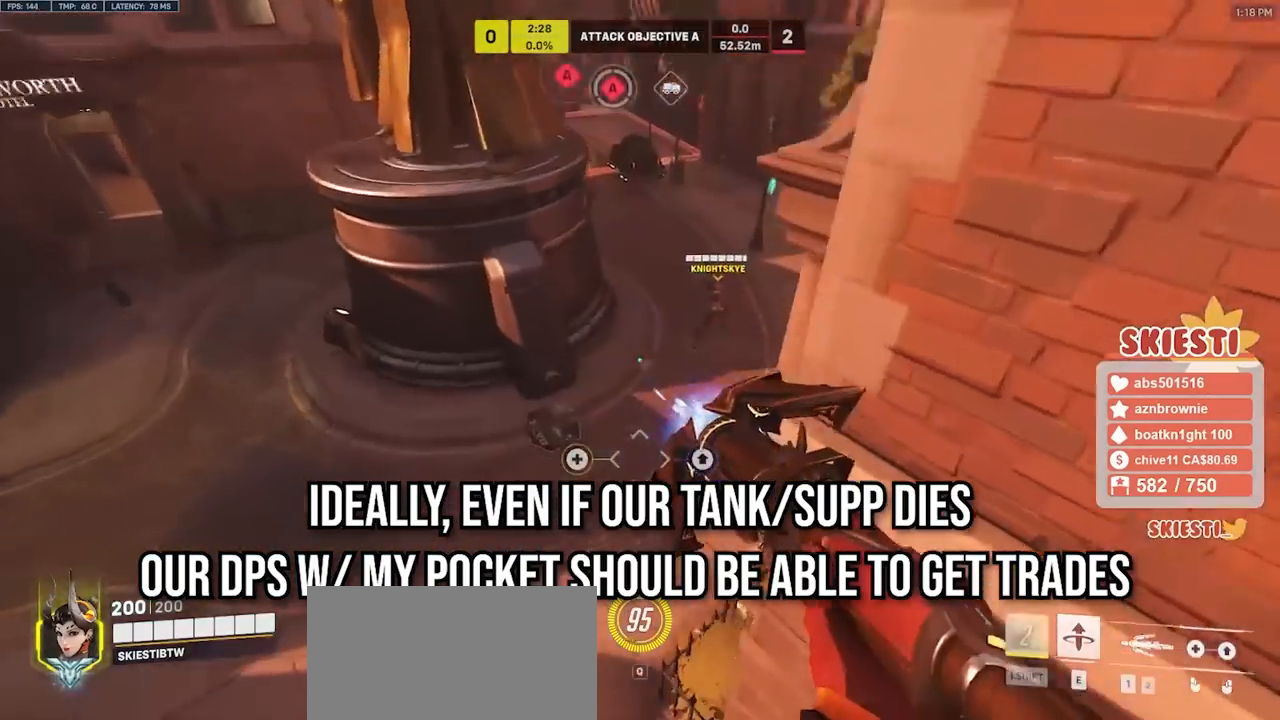
{"keys": ["a", "s"], "mouse": ["left"], "events": [[200, "mouse_right", "up"], [250, "w", "up"], [383, "s", "down"]]}
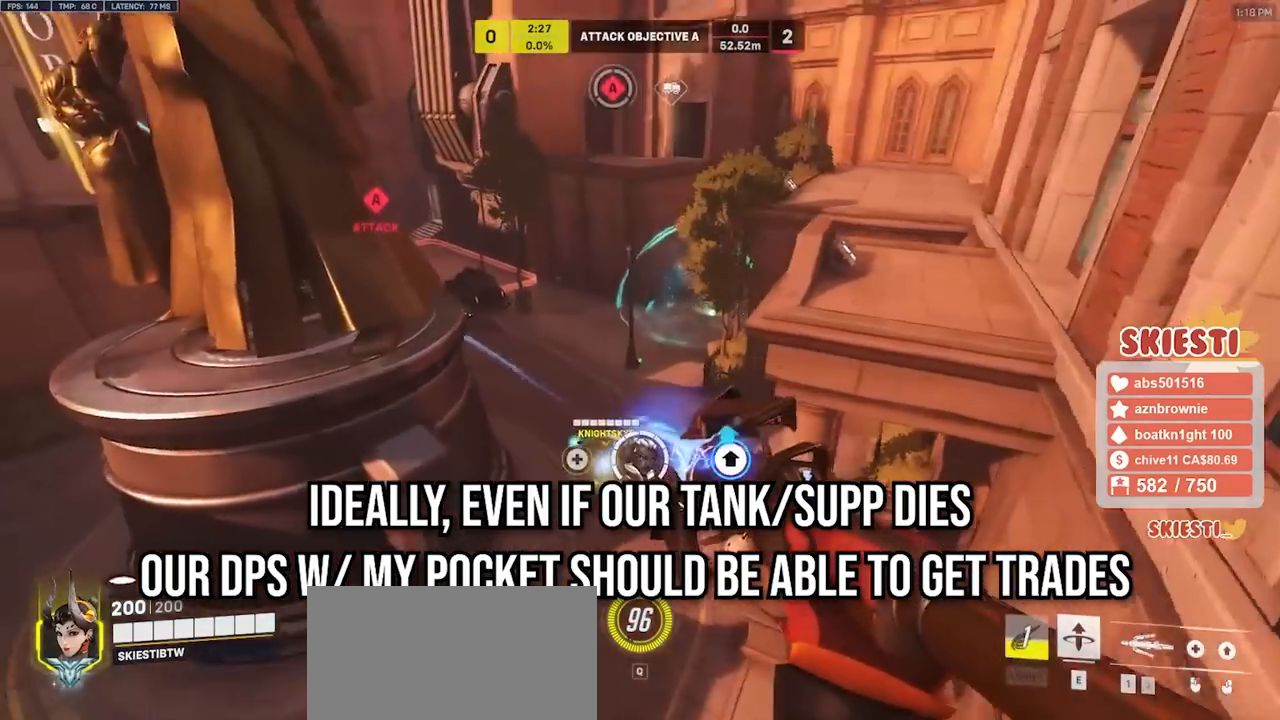
{"keys": ["d", "s"], "mouse": ["left", "right"], "events": [[17, "a", "up"], [117, "mouse_right", "down"], [233, "d", "down"]]}
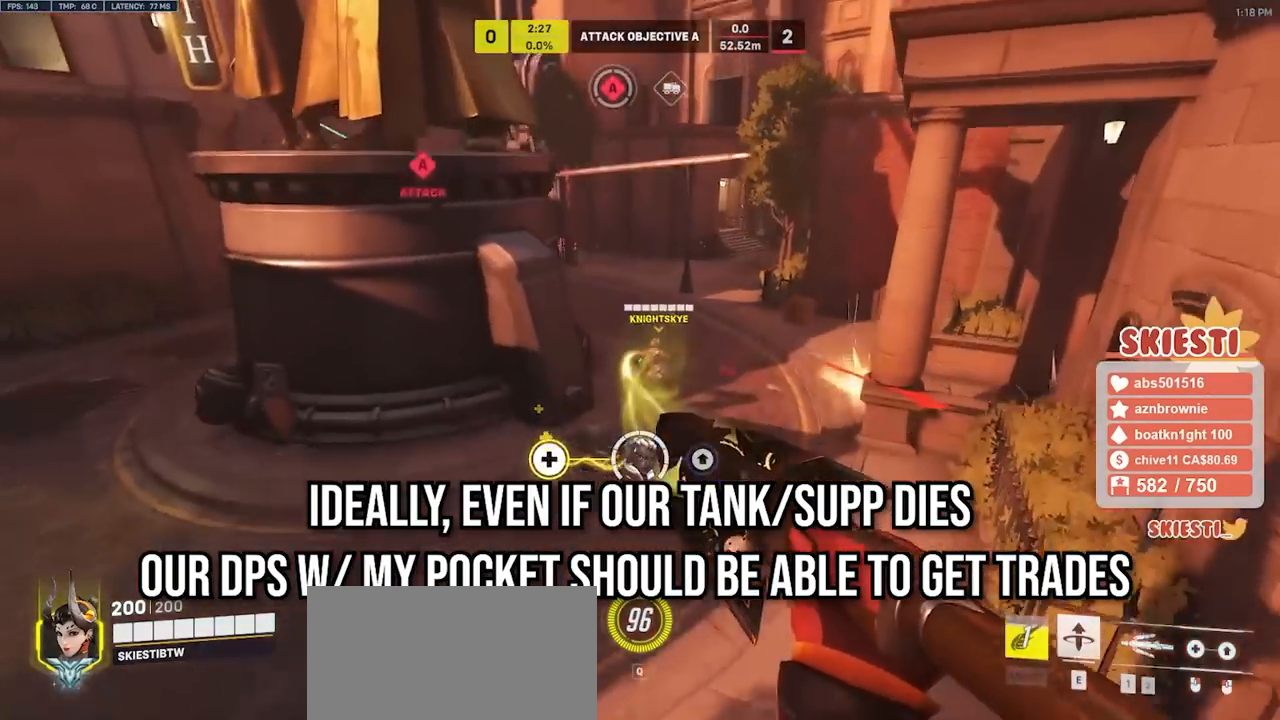
{"keys": ["d", "s"], "mouse": ["left"], "events": [[200, "mouse_right", "up"]]}
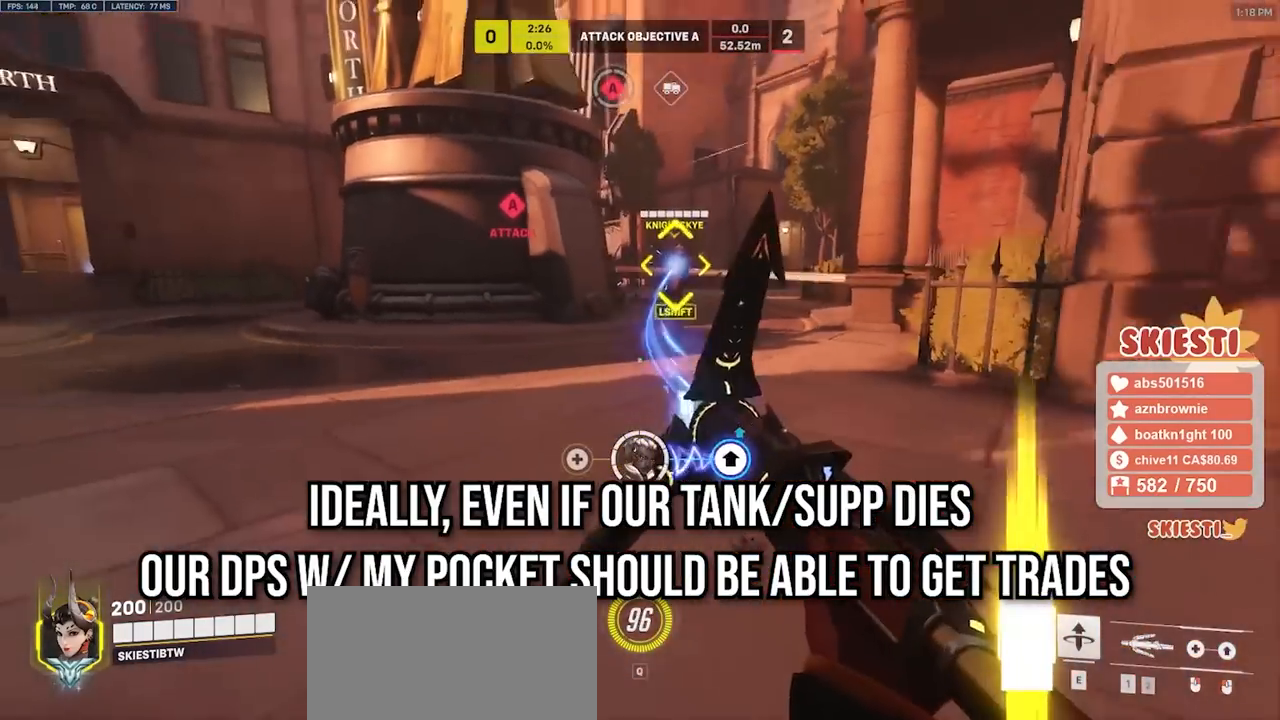
{"keys": ["d", "s"], "mouse": ["left"], "events": []}
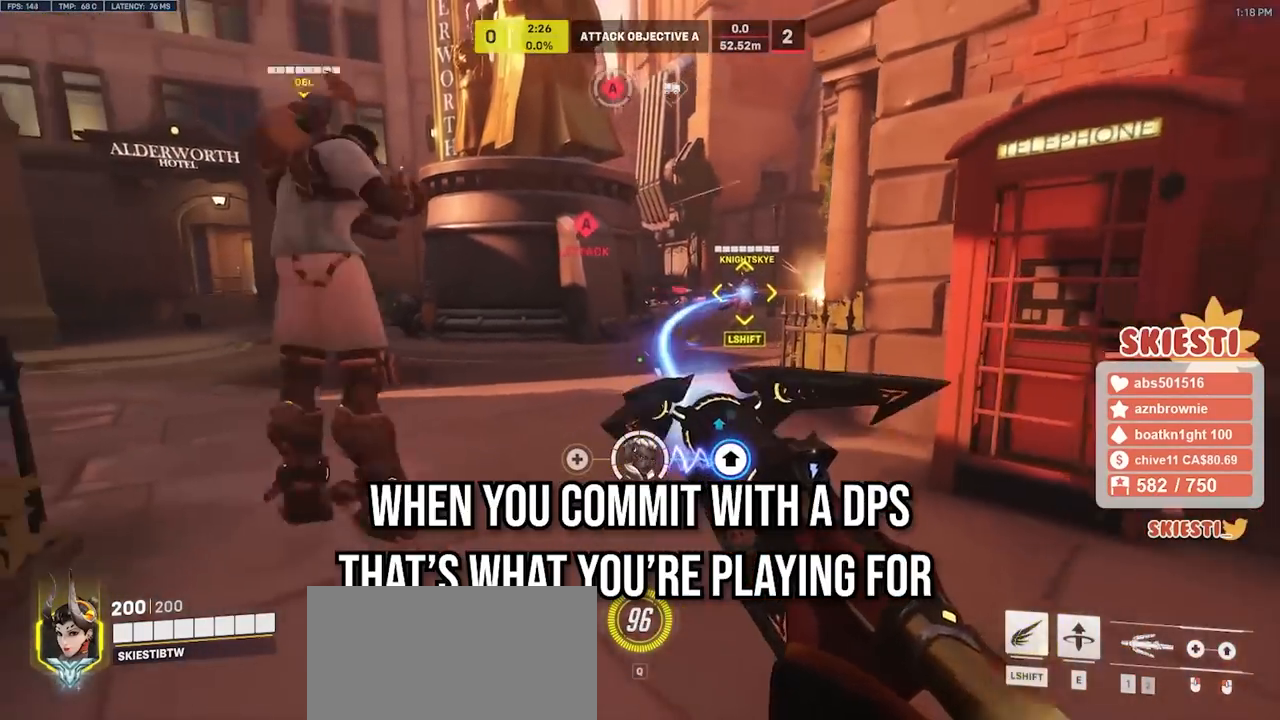
{"keys": ["s", "shift", "space"], "mouse": ["left"], "events": [[67, "shift", "down"], [200, "d", "up"], [483, "space", "down"]]}
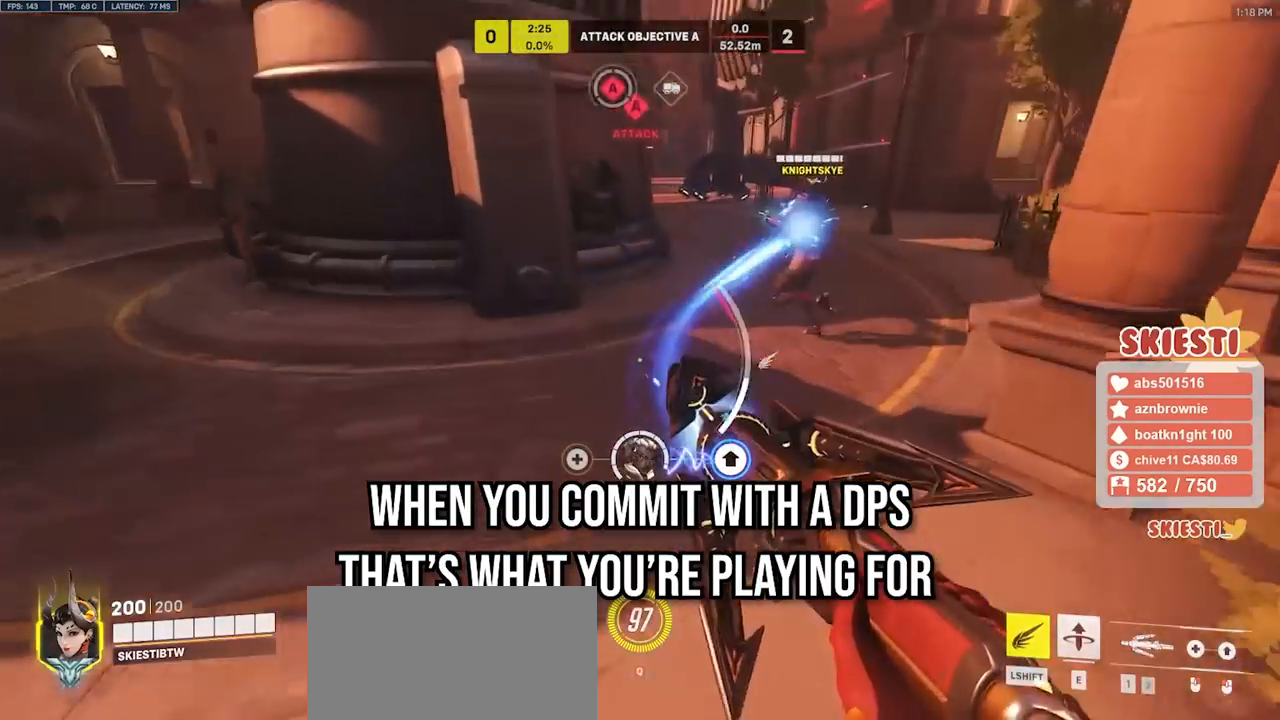
{"keys": ["a", "s"], "mouse": ["left"], "events": [[83, "space", "up"], [183, "a", "down"], [250, "shift", "up"]]}
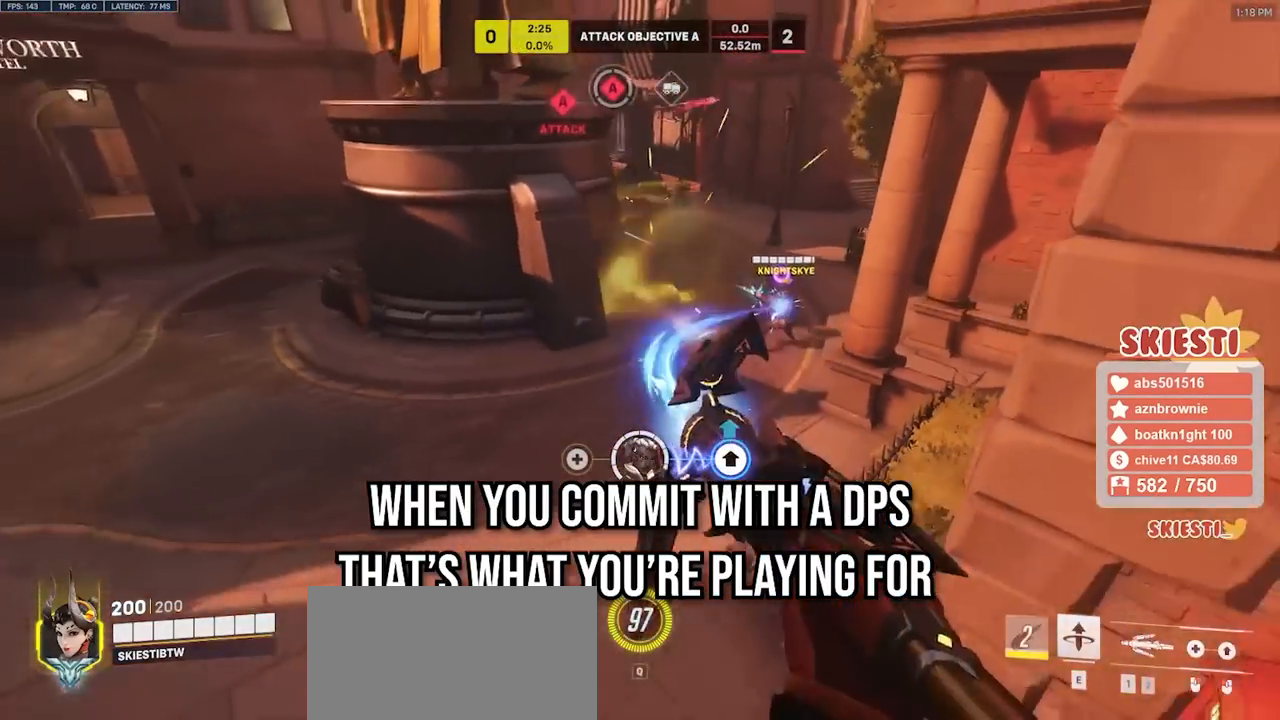
{"keys": ["d", "space"], "mouse": ["left"], "events": [[100, "a", "up"], [150, "mouse_right", "down"], [183, "space", "down"], [350, "d", "down"], [467, "s", "up"], [483, "mouse_right", "up"]]}
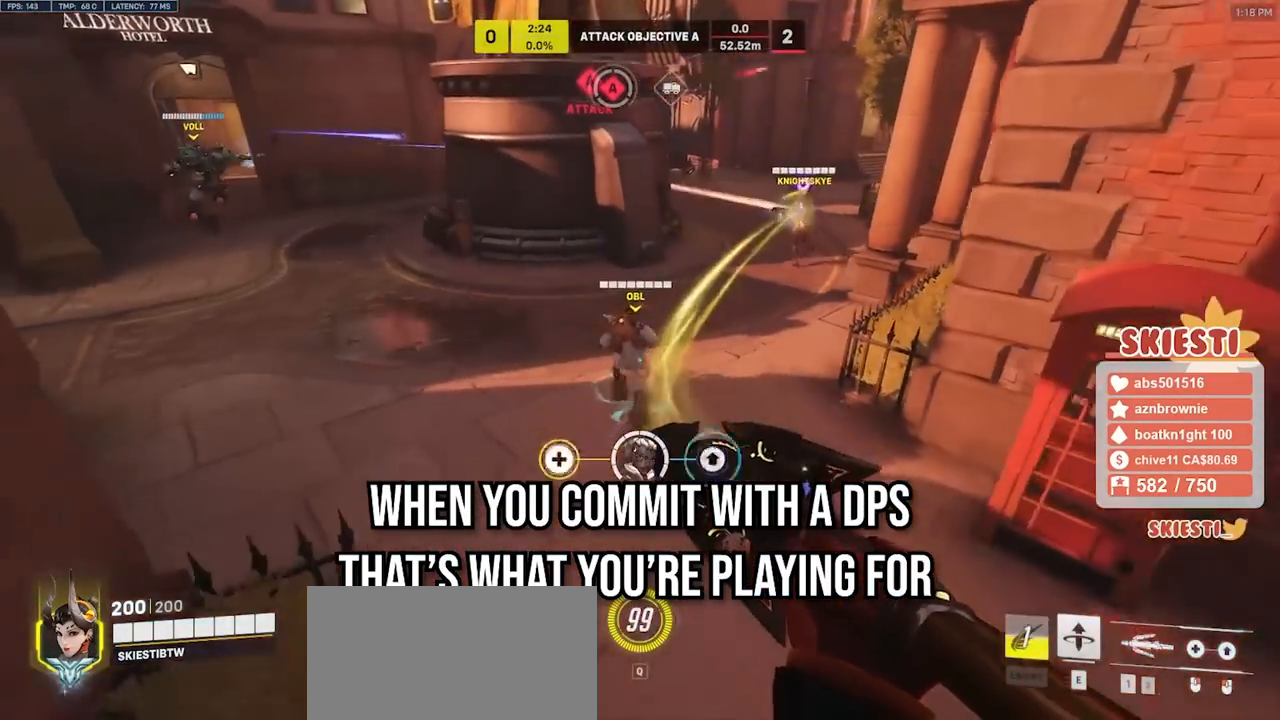
{"keys": ["d", "space", "w"], "mouse": ["left", "right"], "events": [[300, "mouse_right", "down"], [417, "w", "down"]]}
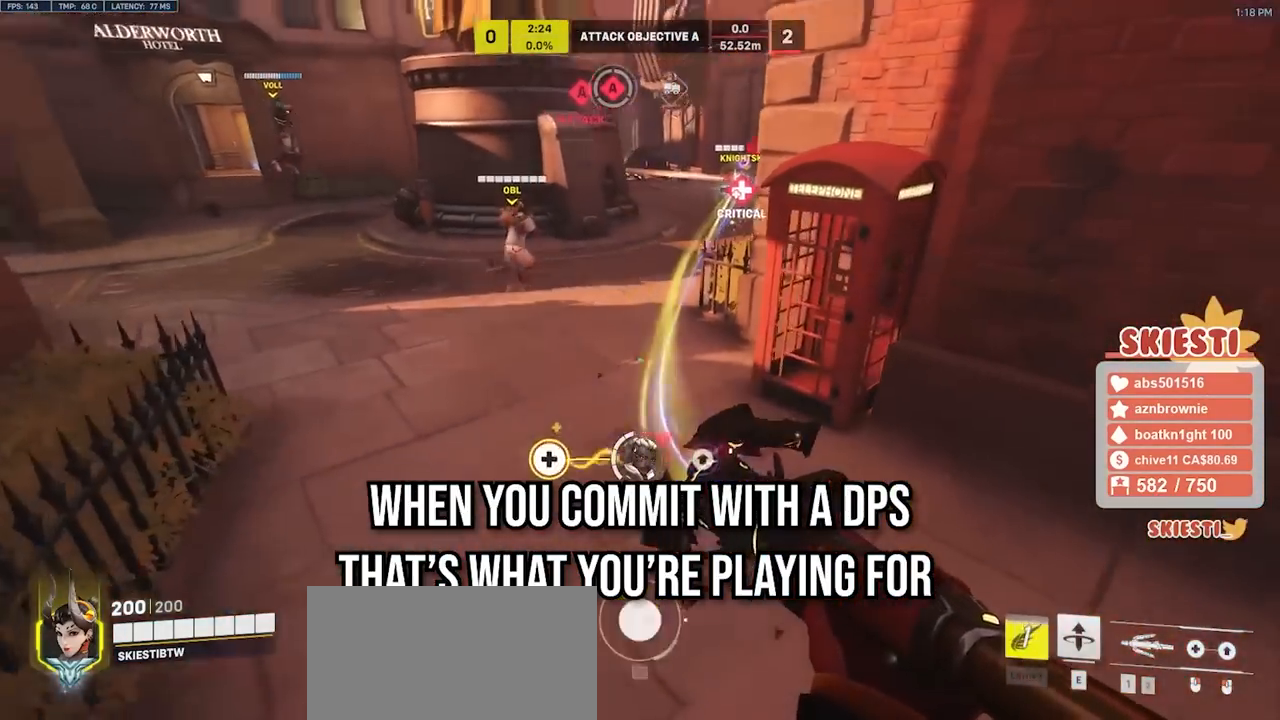
{"keys": ["s", "shift", "space", "w"], "mouse": ["left", "right"], "events": [[317, "mouse_wheel", "down"], [367, "mouse_wheel", "up"], [383, "mouse_mb4", "down"], [433, "mouse_mb4", "up"], [433, "s", "down"], [450, "d", "up"], [467, "shift", "down"]]}
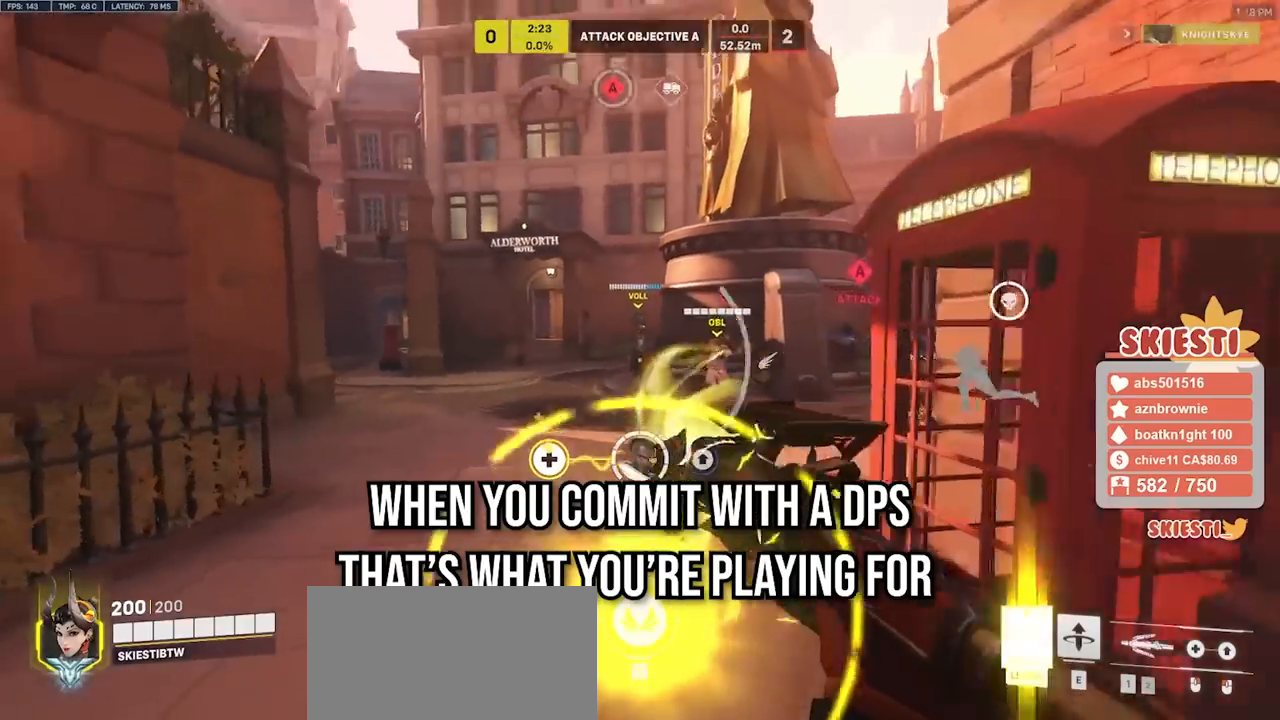
{"keys": ["a", "shift", "w"], "mouse": ["left", "right"], "events": [[17, "space", "up"], [33, "s", "up"], [317, "a", "down"]]}
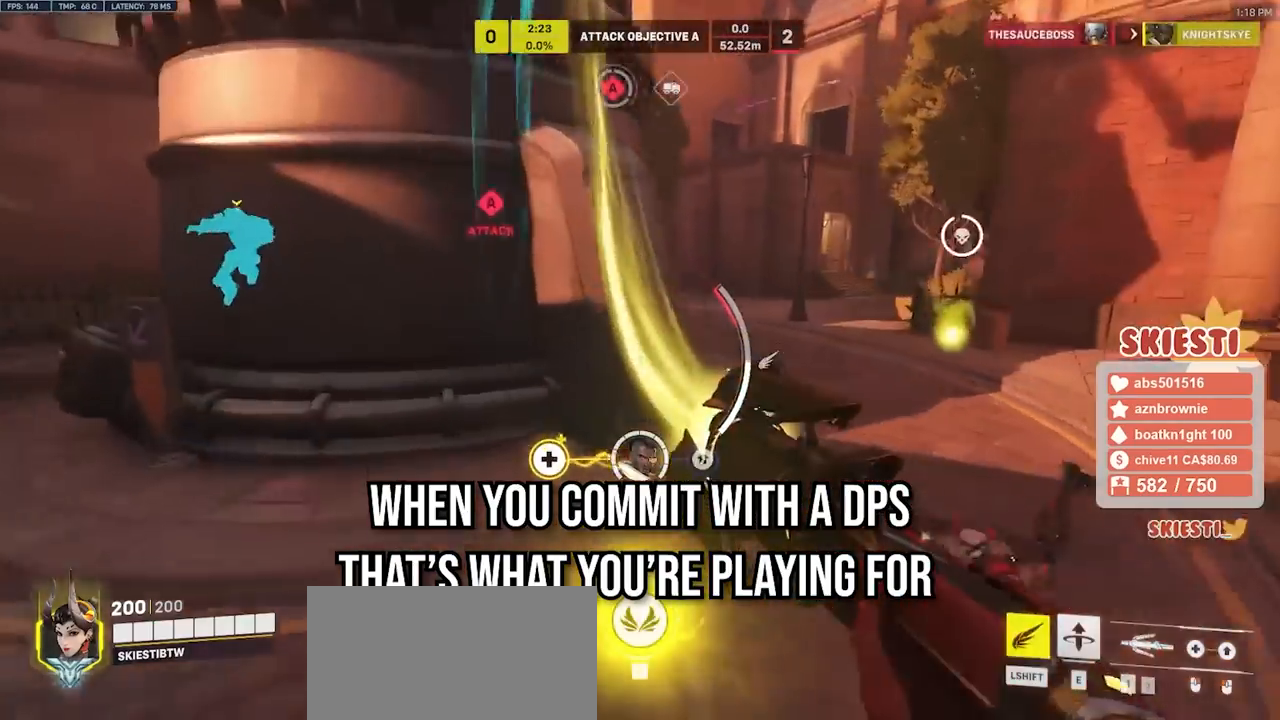
{"keys": ["w"], "mouse": ["left"], "events": [[67, "mouse_right", "up"], [333, "shift", "up"], [350, "a", "up"]]}
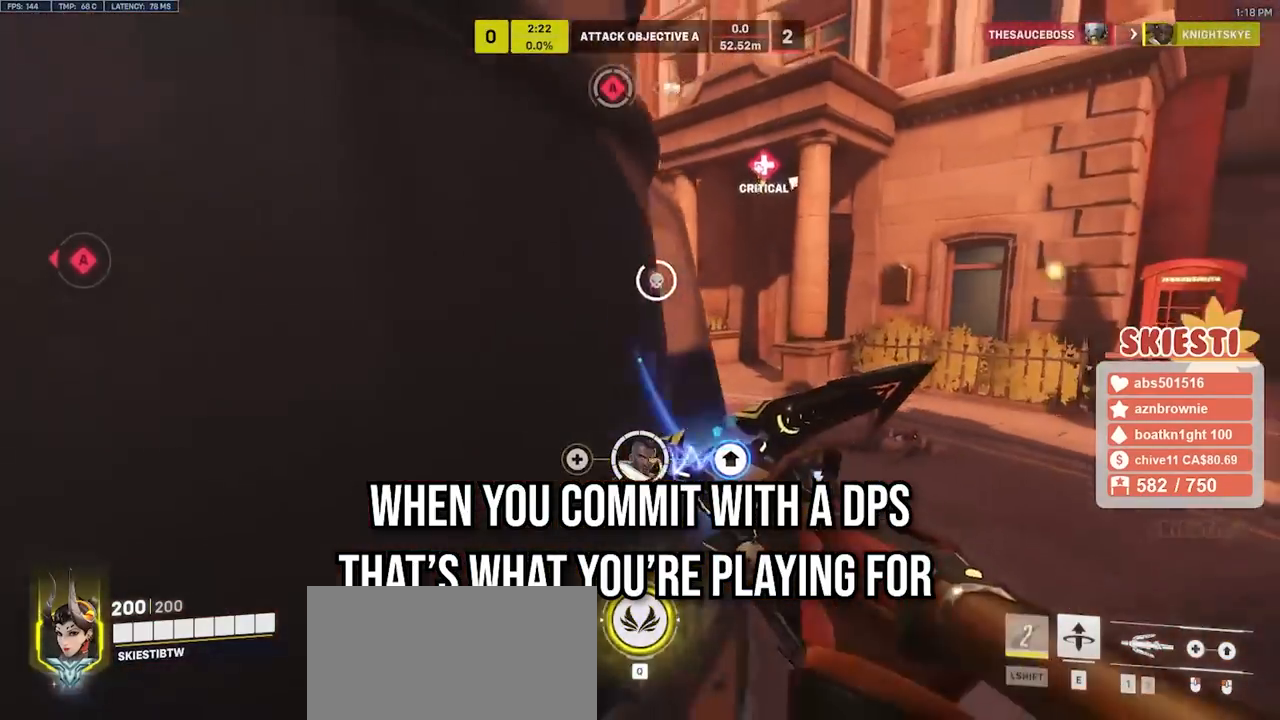
{"keys": ["d", "w"], "mouse": ["left"], "events": [[233, "space", "down"], [283, "d", "down"], [467, "space", "up"]]}
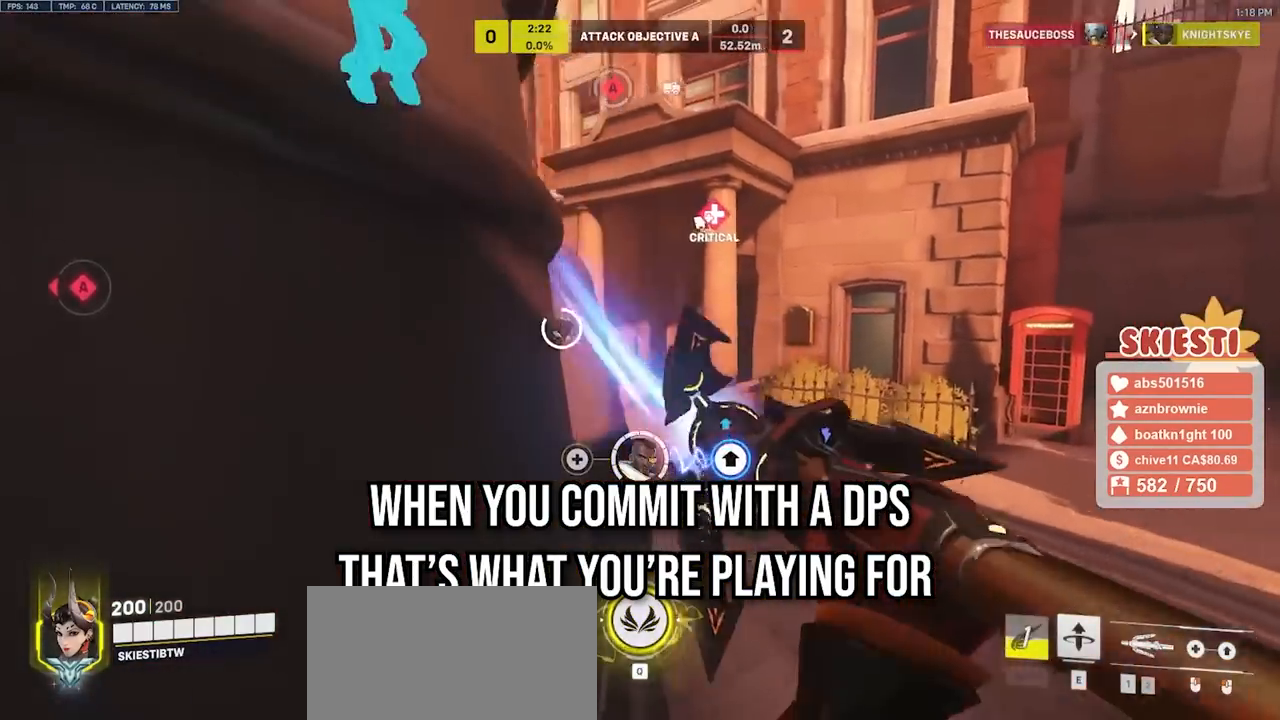
{"keys": ["w"], "mouse": ["left"], "events": [[300, "d", "up"]]}
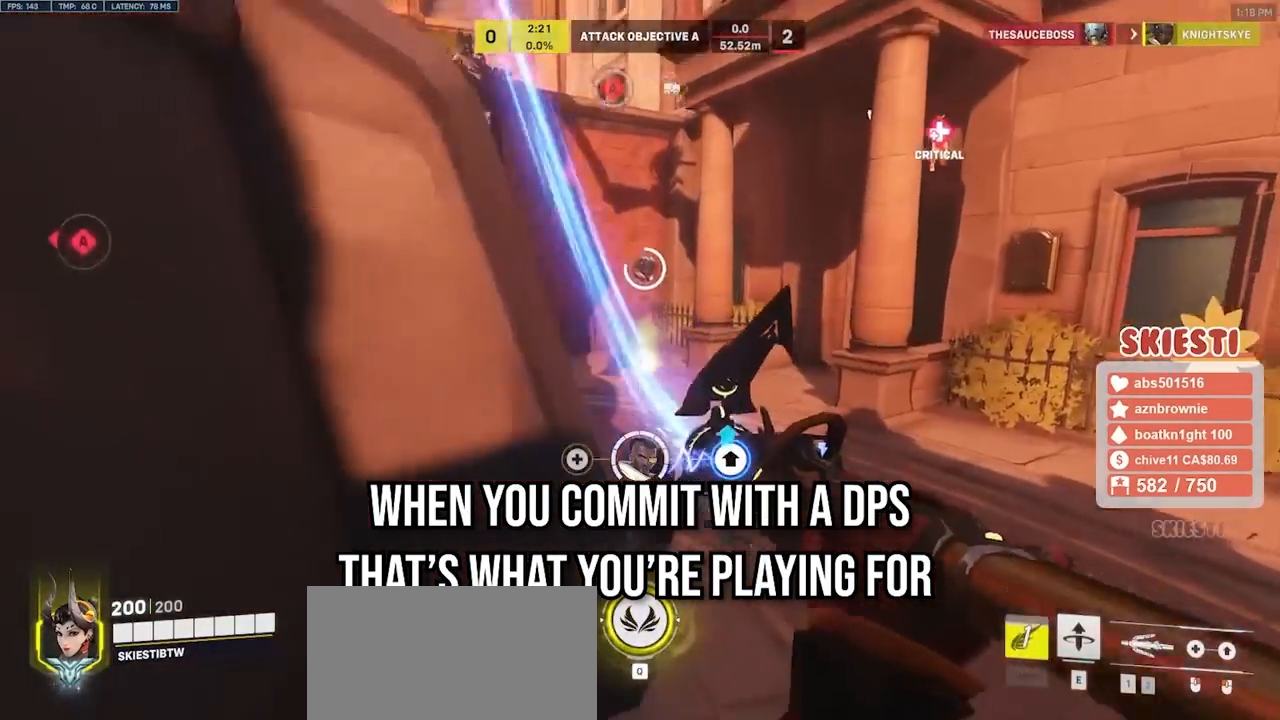
{"keys": ["a", "w"], "mouse": ["left"], "events": [[217, "e", "down"], [417, "e", "up"], [433, "a", "down"]]}